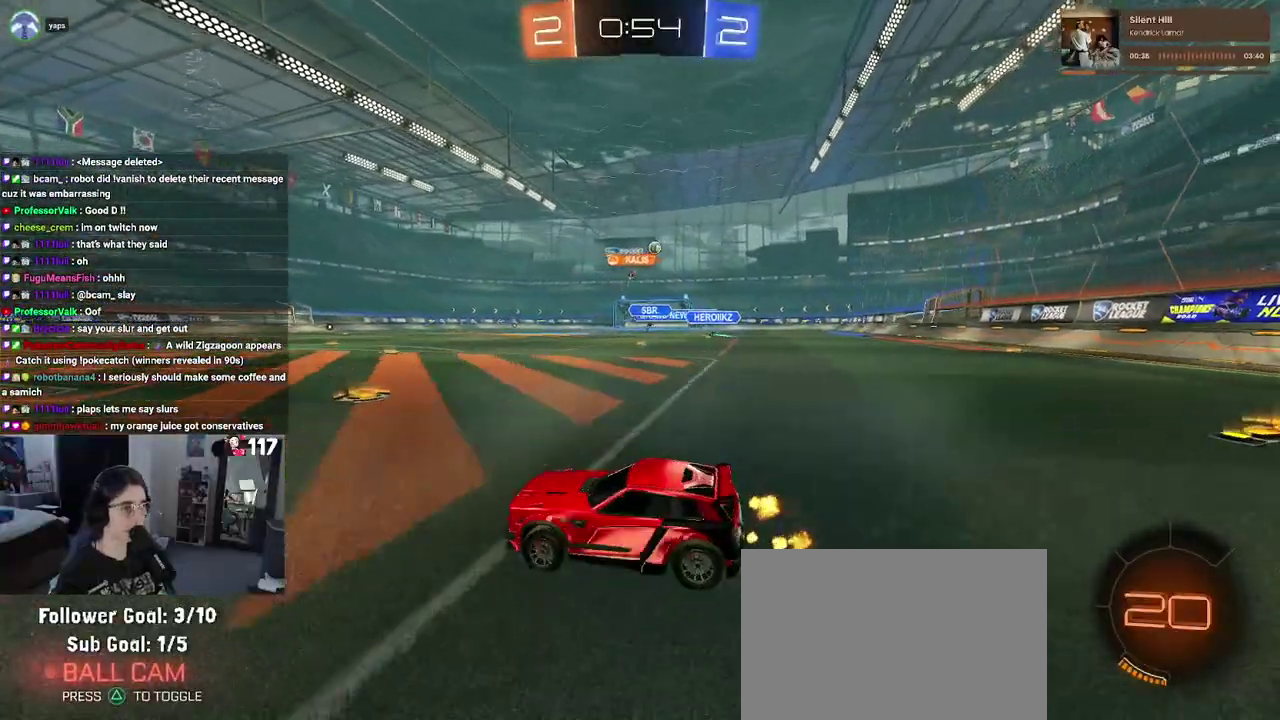
Gameplay with a controller (PlayStation layout); each line is a JSON object with the inputs held at the frame after it. "events" lists button and stick changes between this image and that frame as [ms after this image, input, new state], when the widget could be followed in between. Not read: START.
{"buttons": ["R2"], "left_stick": "up-right", "right_stick": "center", "events": [[200, "SQUARE", "down"], [333, "SQUARE", "up"]]}
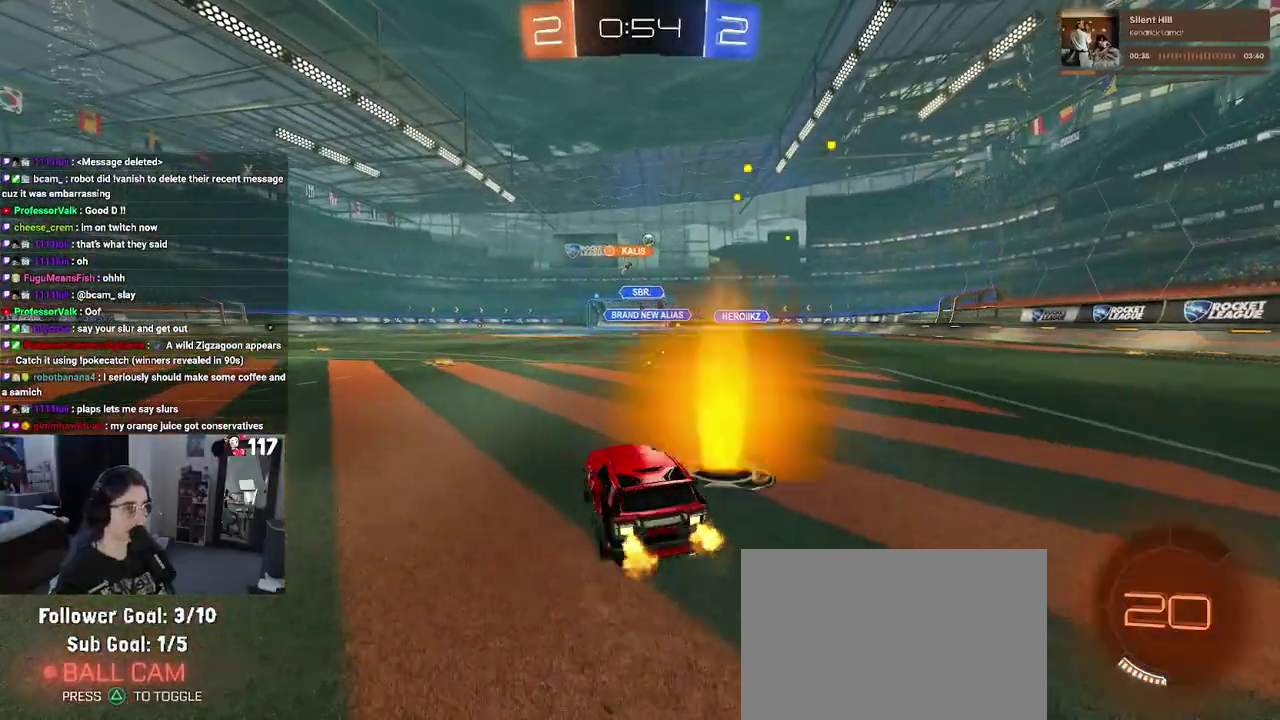
{"buttons": ["R2"], "left_stick": "up-right", "right_stick": "center", "events": [[183, "SQUARE", "down"], [267, "SQUARE", "up"]]}
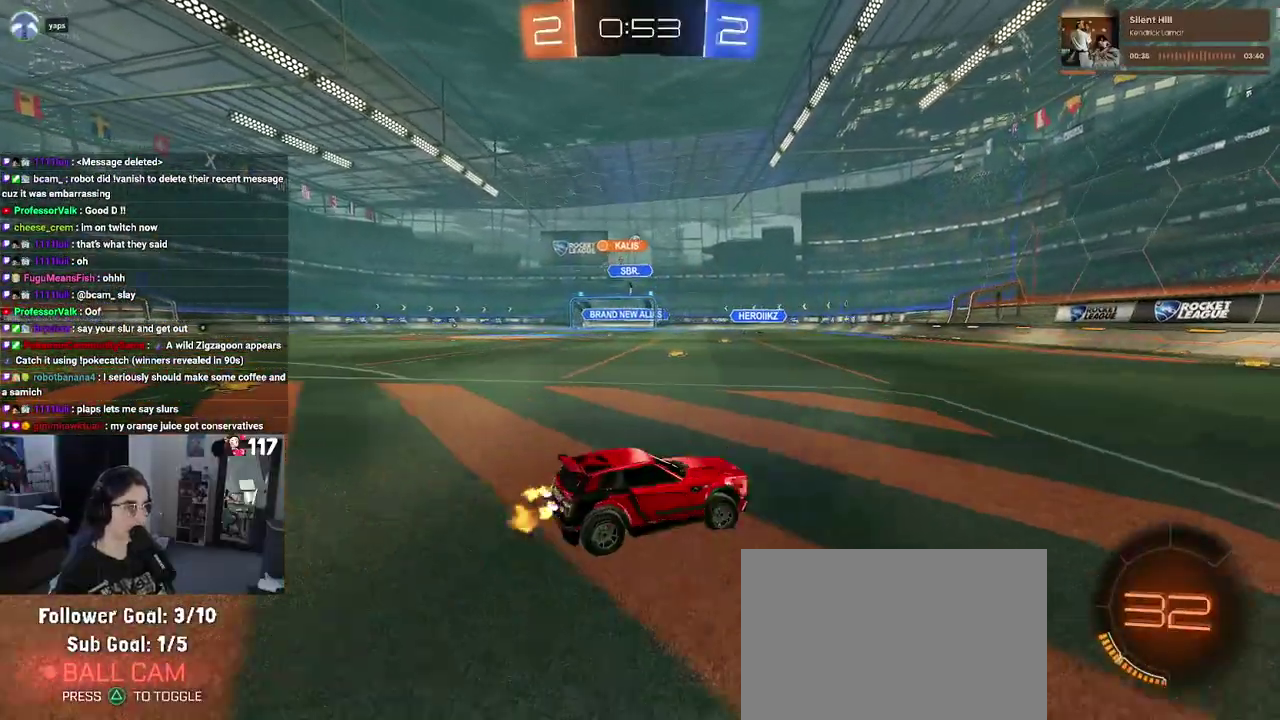
{"buttons": ["R1", "R2"], "left_stick": "up-right", "right_stick": "center", "events": [[200, "R1", "down"]]}
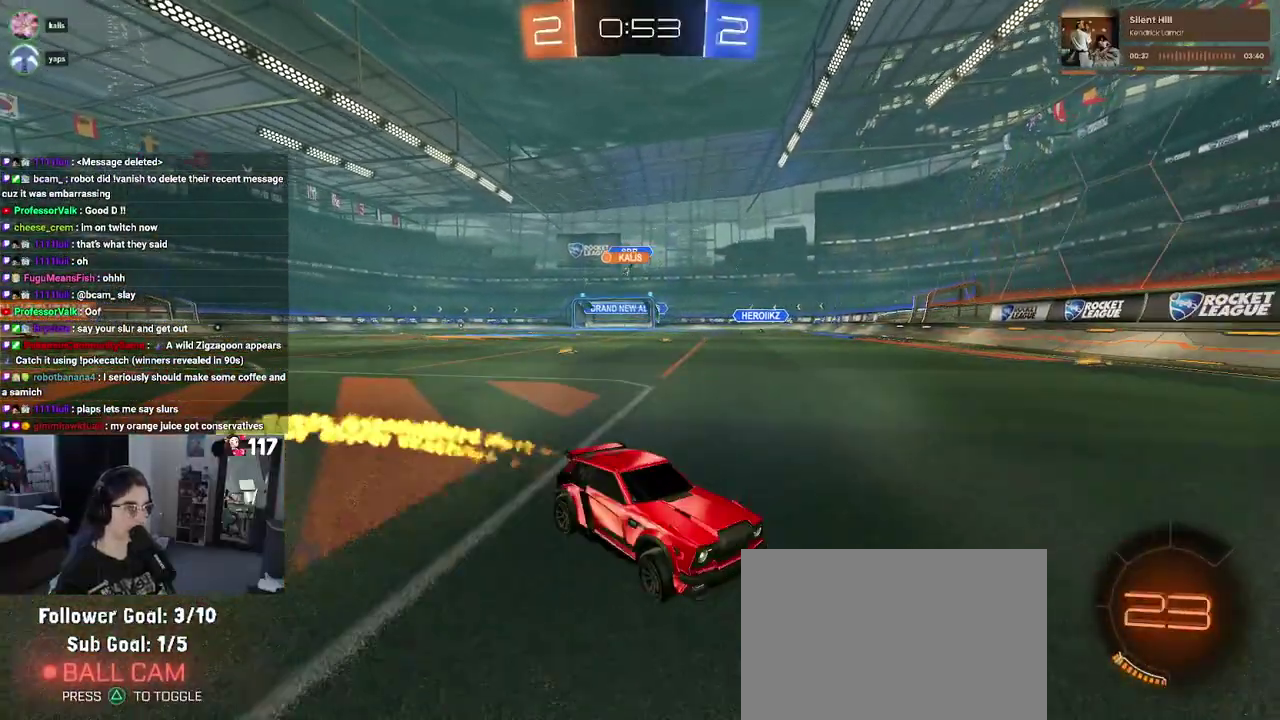
{"buttons": ["R2"], "left_stick": "left", "right_stick": "center", "events": [[100, "left_stick", "center"], [150, "SQUARE", "down"], [167, "left_stick", "up-left"], [233, "left_stick", "left"], [300, "SQUARE", "up"], [467, "R1", "up"]]}
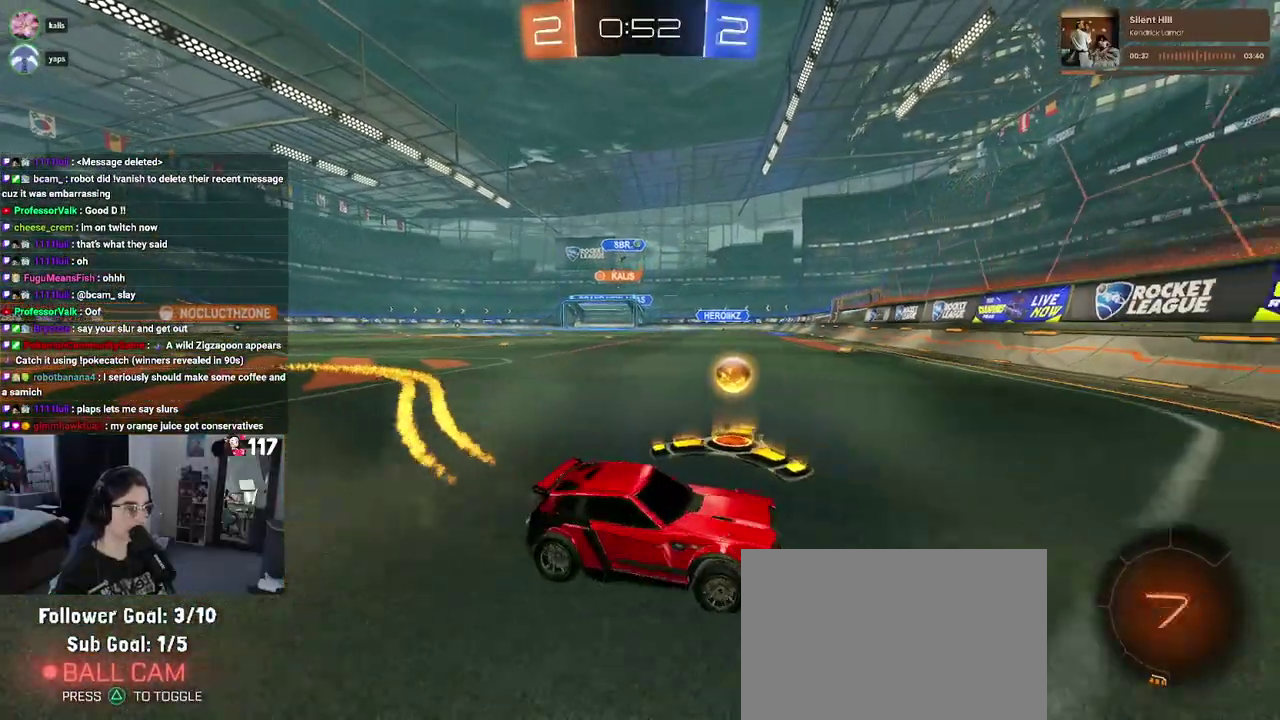
{"buttons": ["CROSS", "L2"], "left_stick": "up-left", "right_stick": "center"}
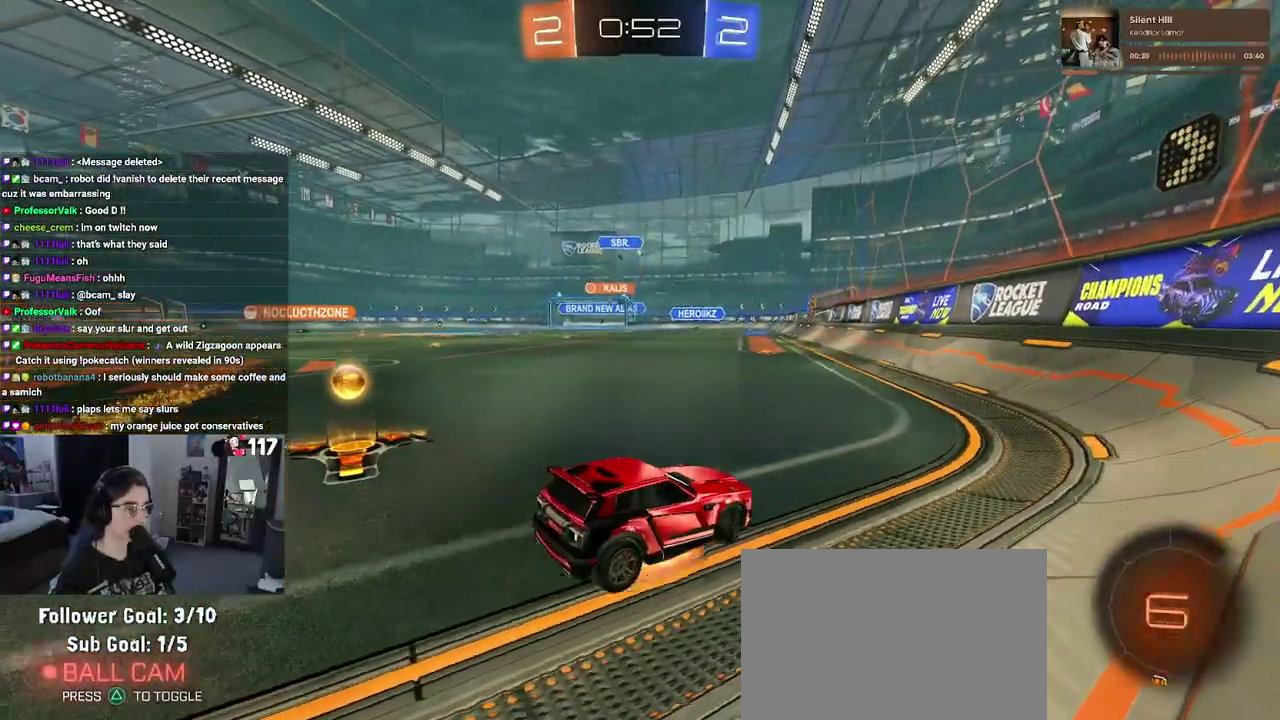
{"buttons": ["R2"], "left_stick": "center", "right_stick": "center"}
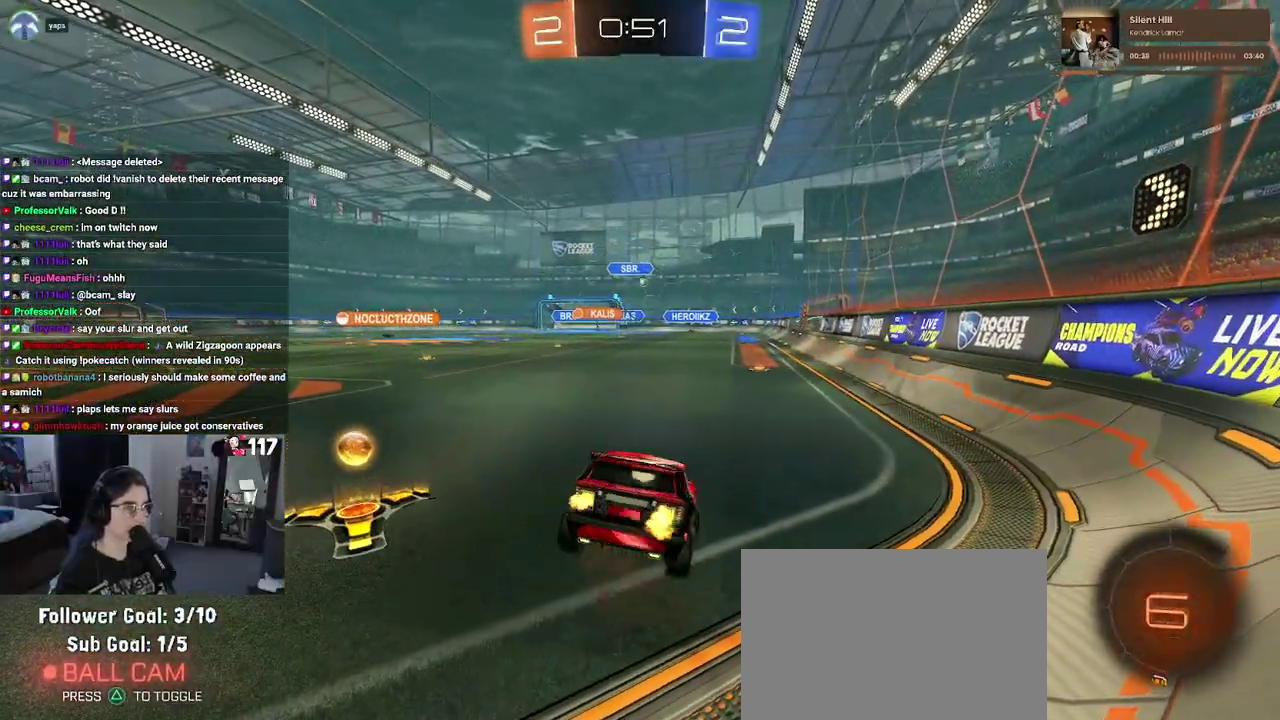
{"buttons": ["CROSS", "R1", "R2"], "left_stick": "up", "right_stick": "center", "events": [[117, "left_stick", "down-left"], [283, "left_stick", "up-left"], [333, "left_stick", "up"], [483, "CROSS", "down"], [483, "R1", "down"]]}
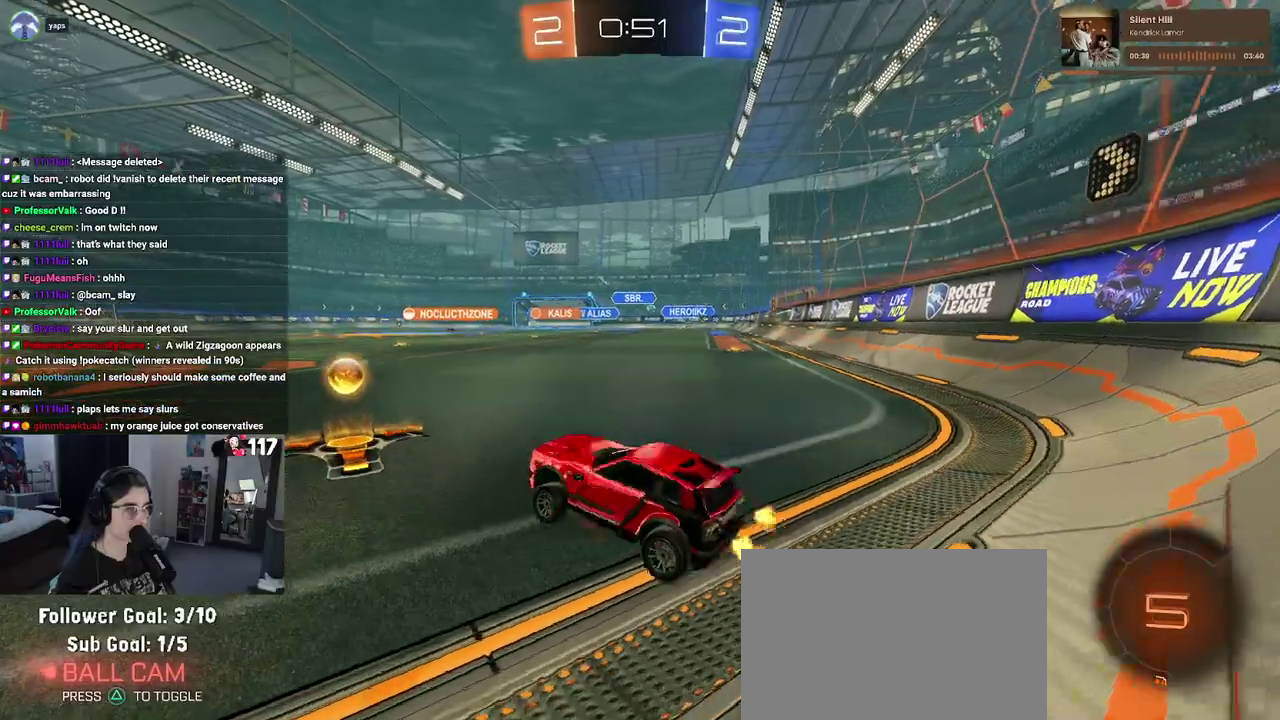
{"buttons": ["R1", "R2"], "left_stick": "up-right", "right_stick": "center", "events": [[83, "left_stick", "up-right"], [100, "CROSS", "up"]]}
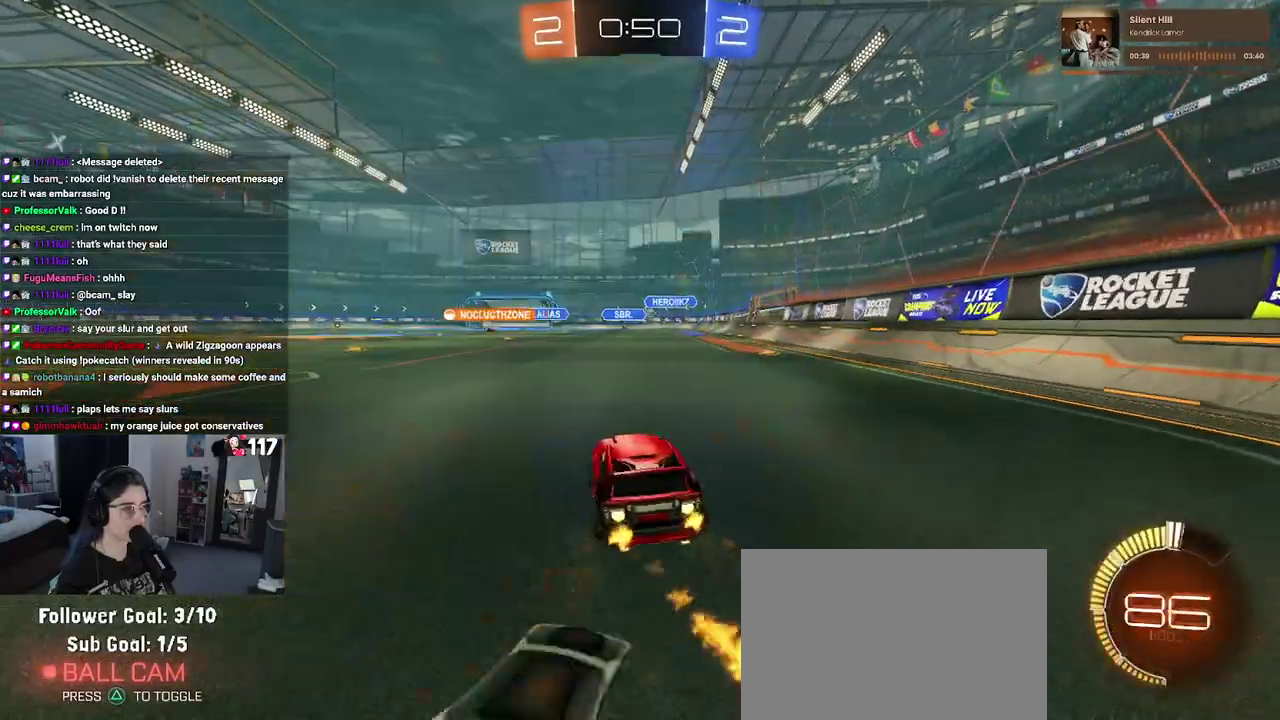
{"buttons": ["R1", "R2"], "left_stick": "center", "right_stick": "center", "events": [[283, "left_stick", "center"]]}
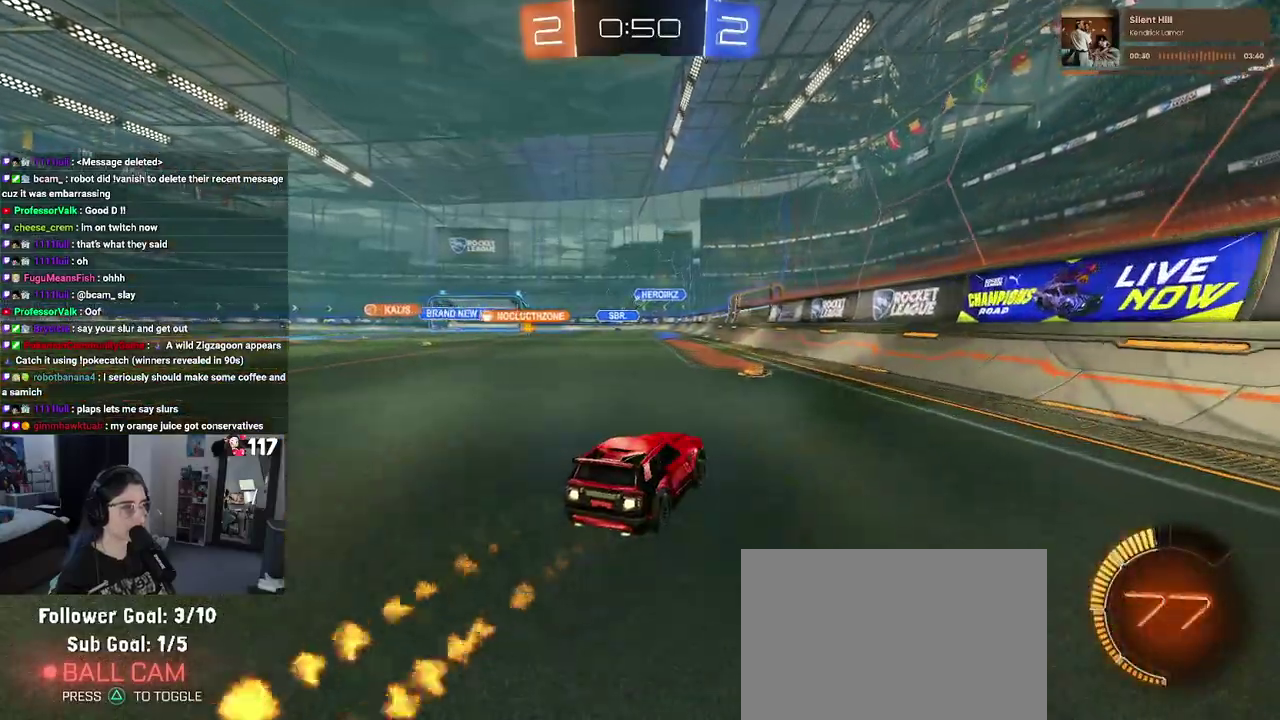
{"buttons": ["R2"], "left_stick": "center", "right_stick": "center", "events": [[100, "R1", "up"]]}
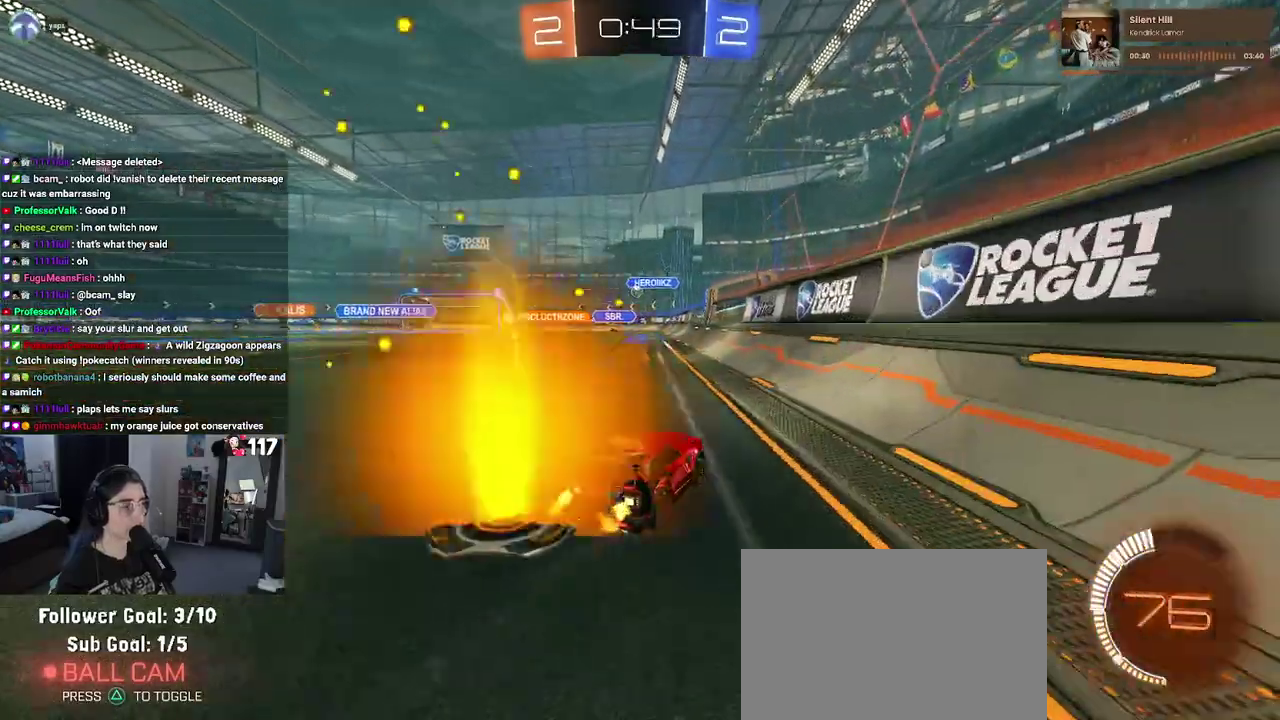
{"buttons": ["R2"], "left_stick": "center", "right_stick": "center"}
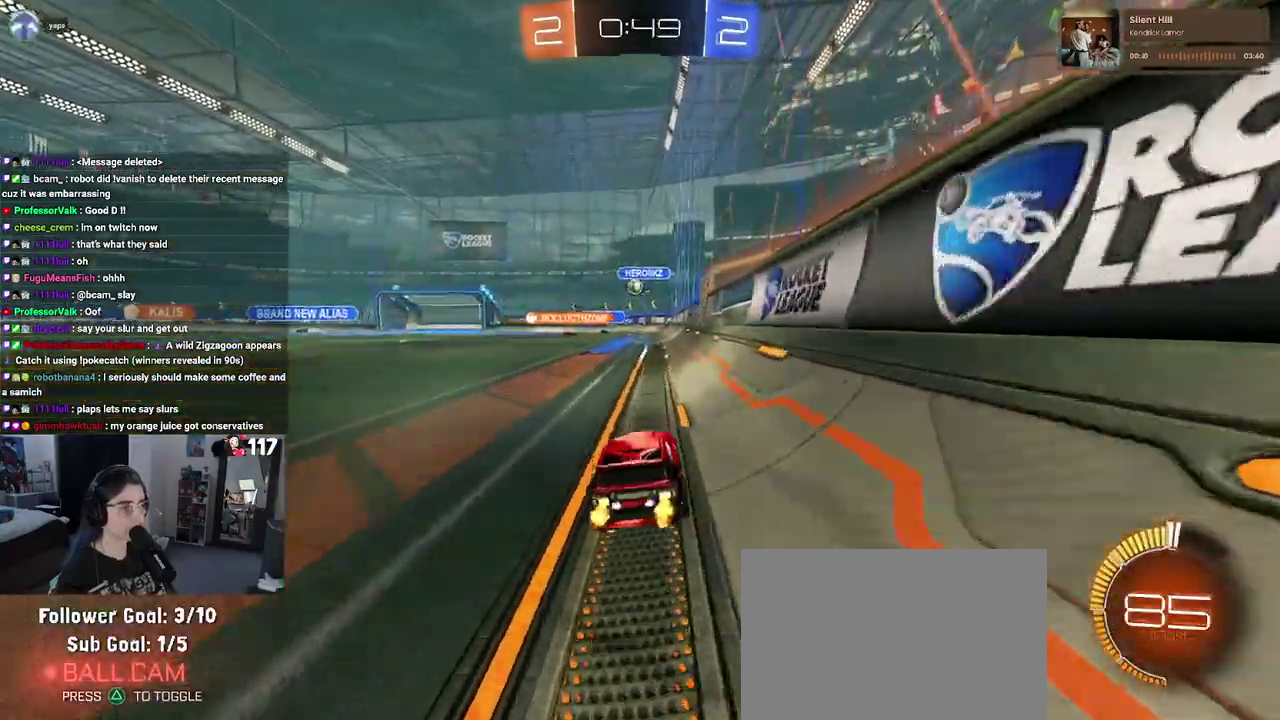
{"buttons": ["R1", "R2"], "left_stick": "center", "right_stick": "center"}
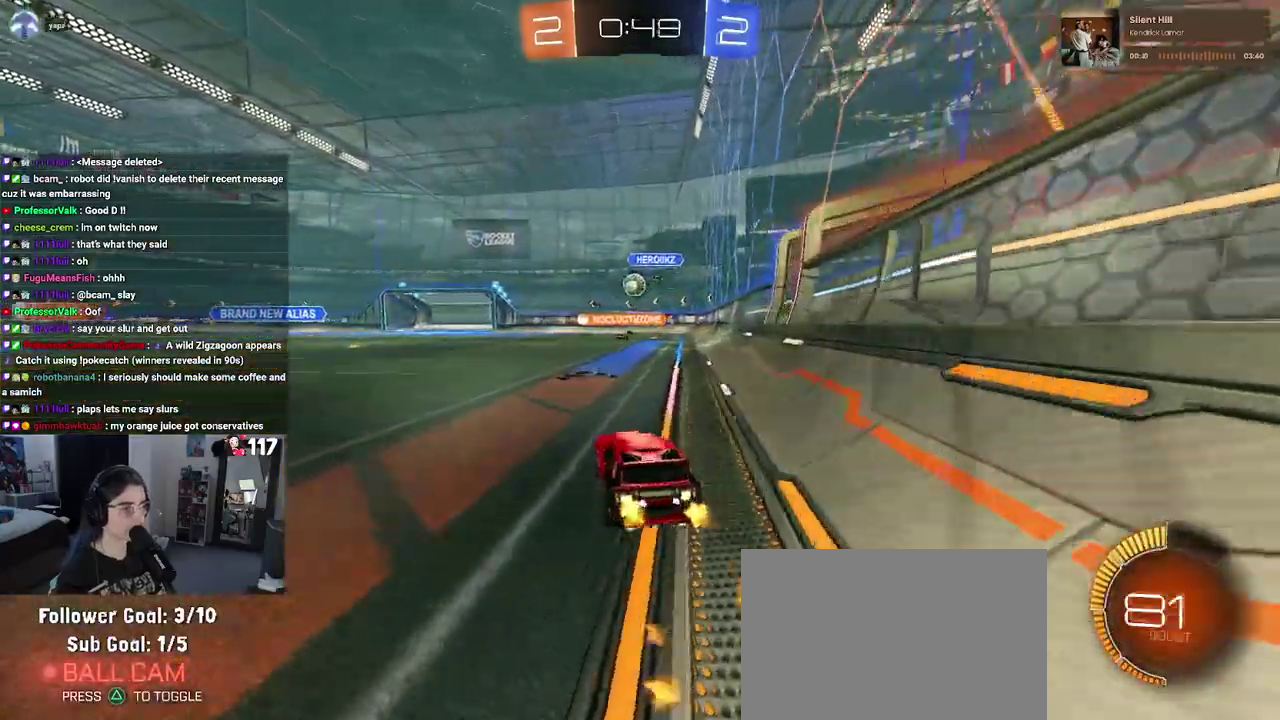
{"buttons": ["R1", "R2"], "left_stick": "down-right", "right_stick": "center"}
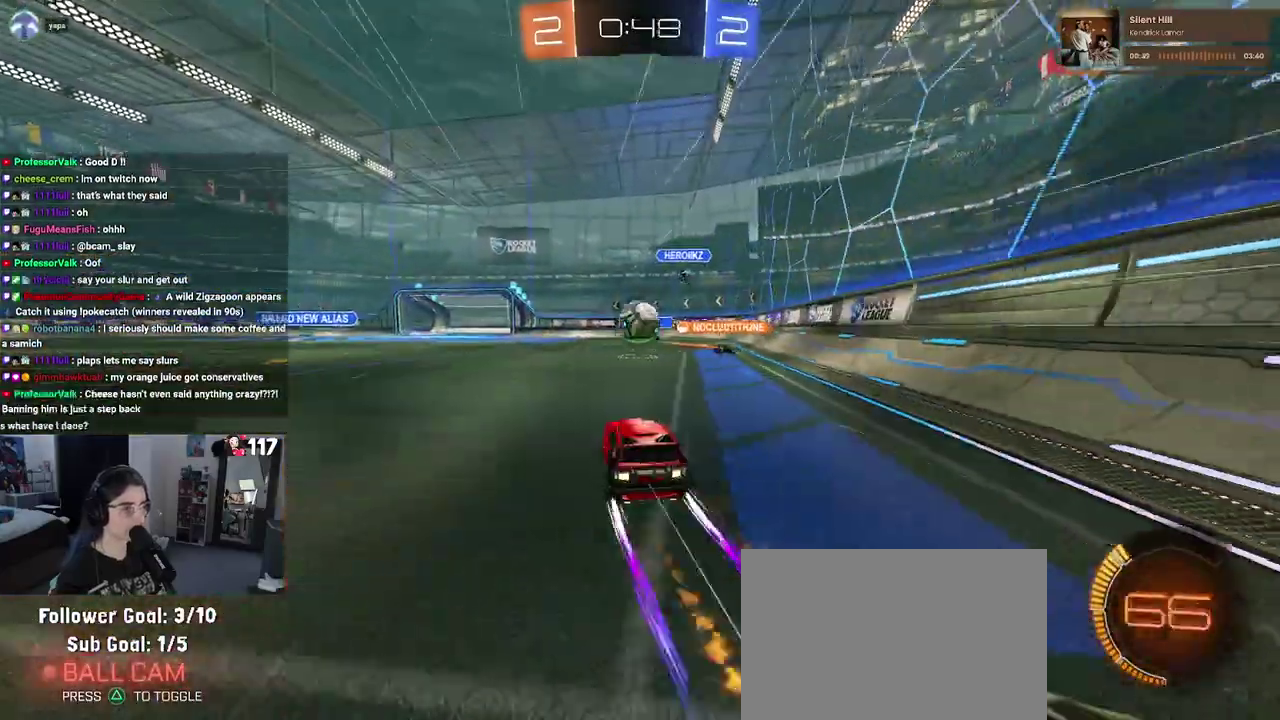
{"buttons": ["SQUARE", "R2"], "left_stick": "down-left", "right_stick": "center", "events": [[17, "R1", "up"], [50, "CROSS", "down"], [50, "left_stick", "down"], [100, "left_stick", "down-left"], [217, "CROSS", "up"], [217, "left_stick", "left"], [283, "CROSS", "down"], [300, "left_stick", "up-left"], [400, "left_stick", "left"], [417, "CROSS", "up"], [450, "left_stick", "down-left"], [483, "SQUARE", "down"]]}
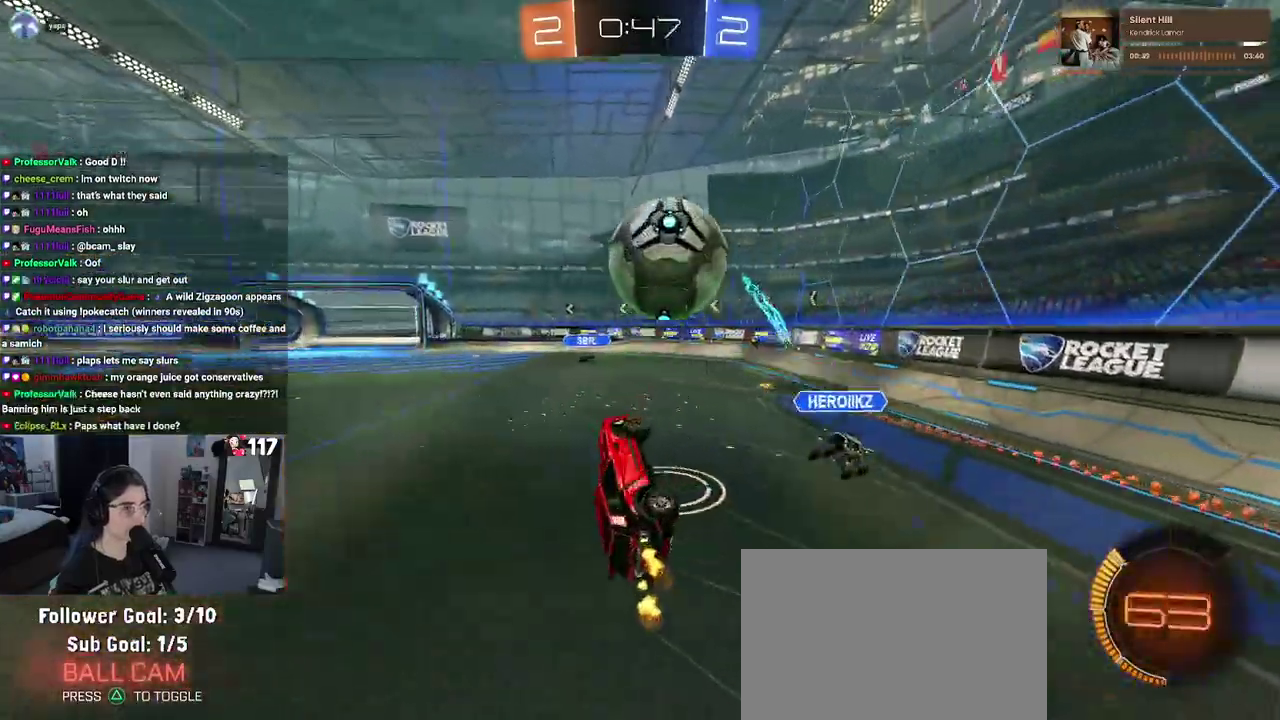
{"buttons": ["R2"], "left_stick": "up", "right_stick": "center", "events": [[267, "left_stick", "up-left"], [417, "left_stick", "up"], [450, "SQUARE", "up"]]}
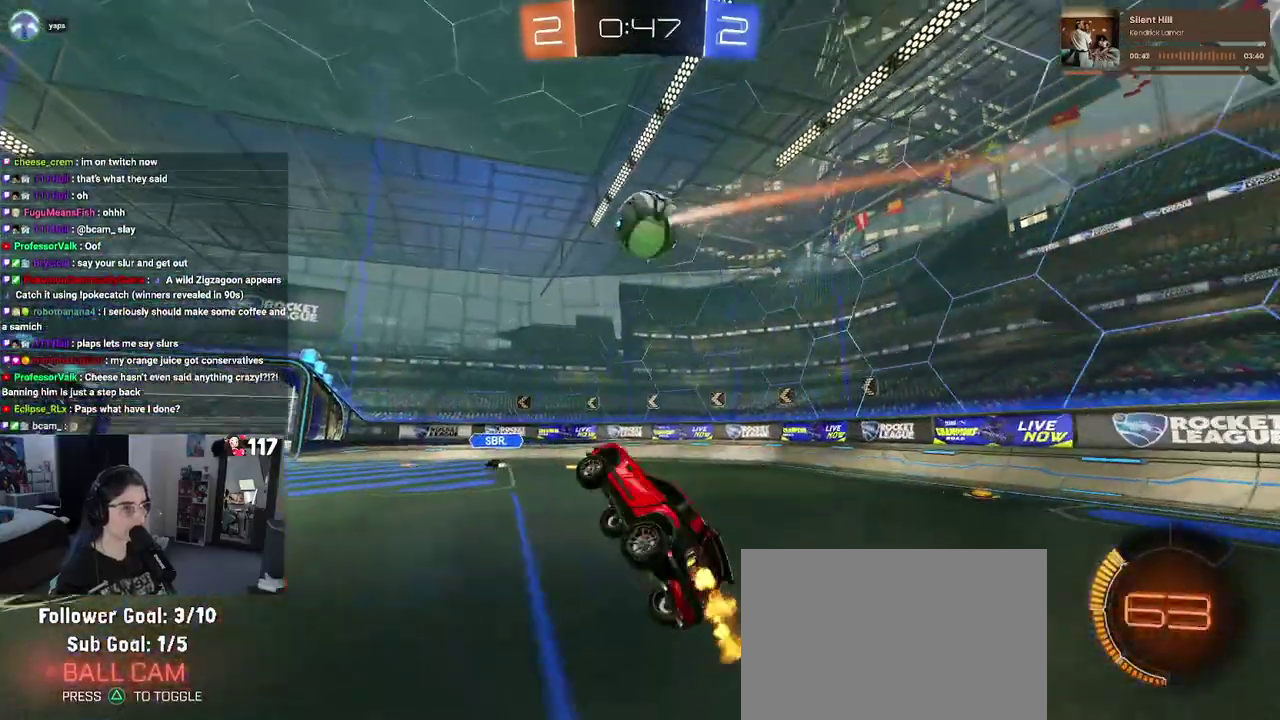
{"buttons": ["R1", "R2"], "left_stick": "center", "right_stick": "center", "events": [[267, "left_stick", "center"], [300, "R1", "down"], [317, "TRIANGLE", "down"], [483, "TRIANGLE", "up"]]}
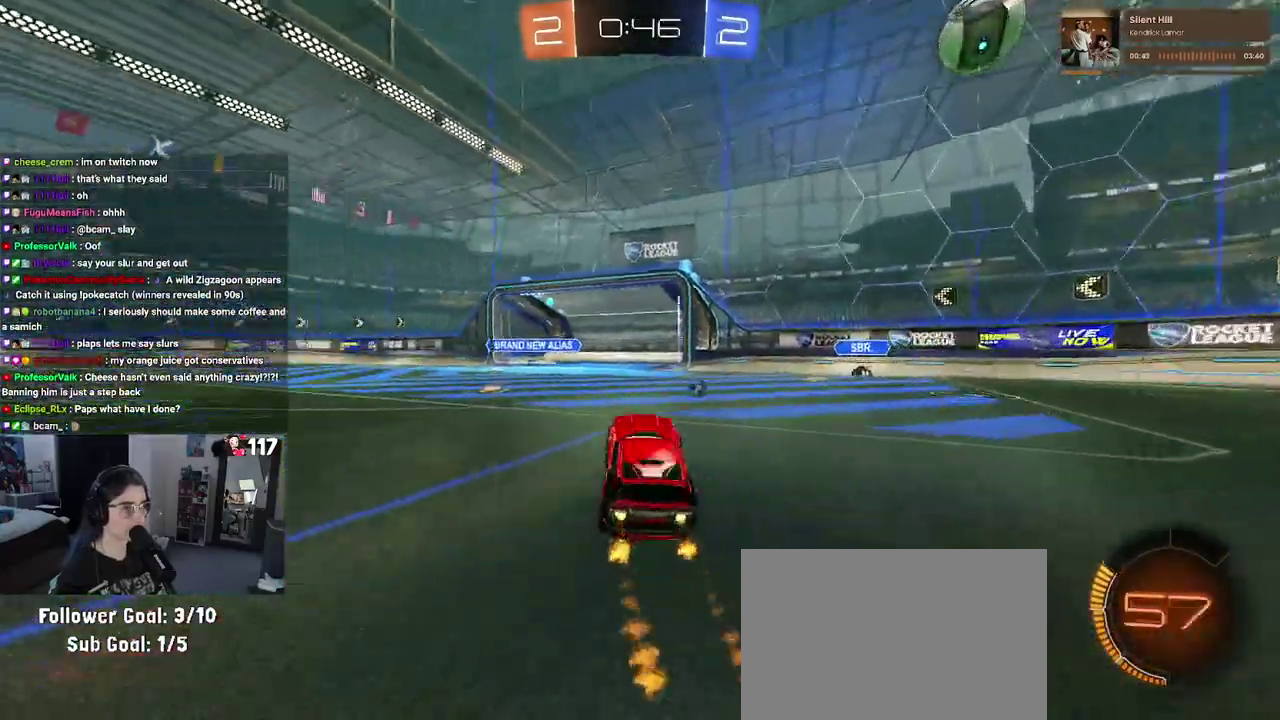
{"buttons": ["R2"], "left_stick": "center", "right_stick": "center"}
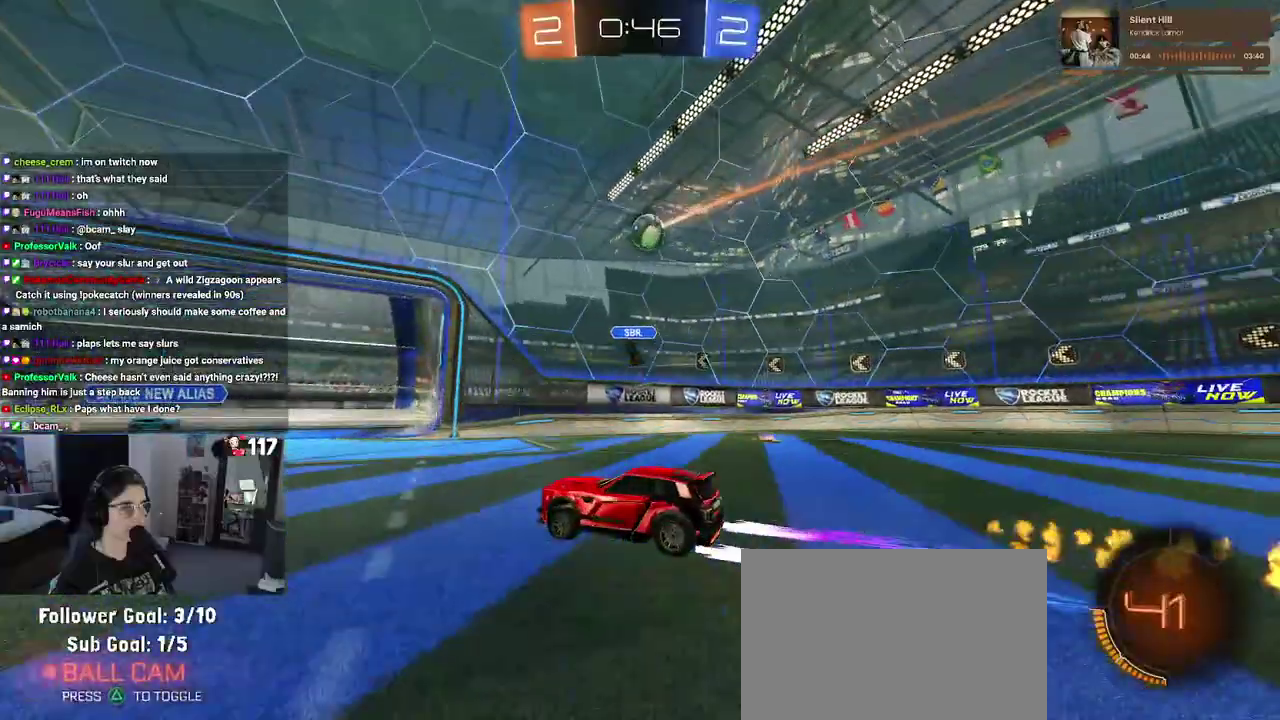
{"buttons": ["R2"], "left_stick": "center", "right_stick": "center"}
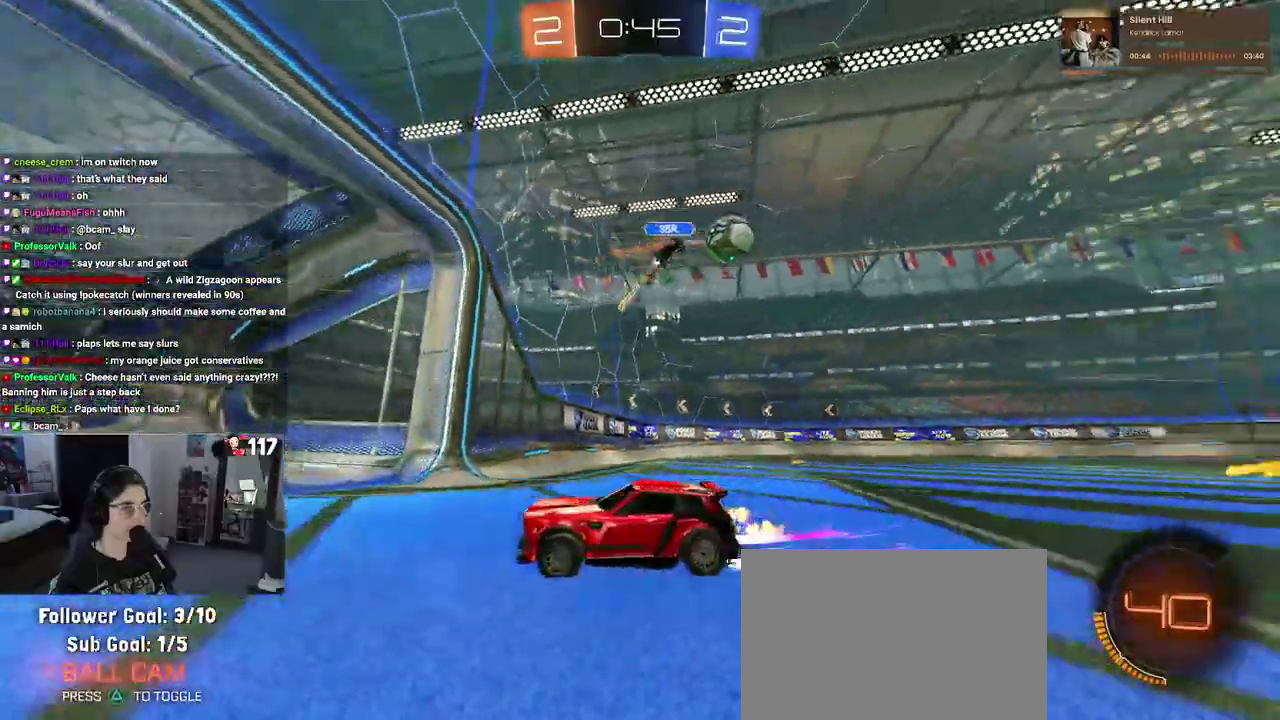
{"buttons": ["R2"], "left_stick": "up-right", "right_stick": "center"}
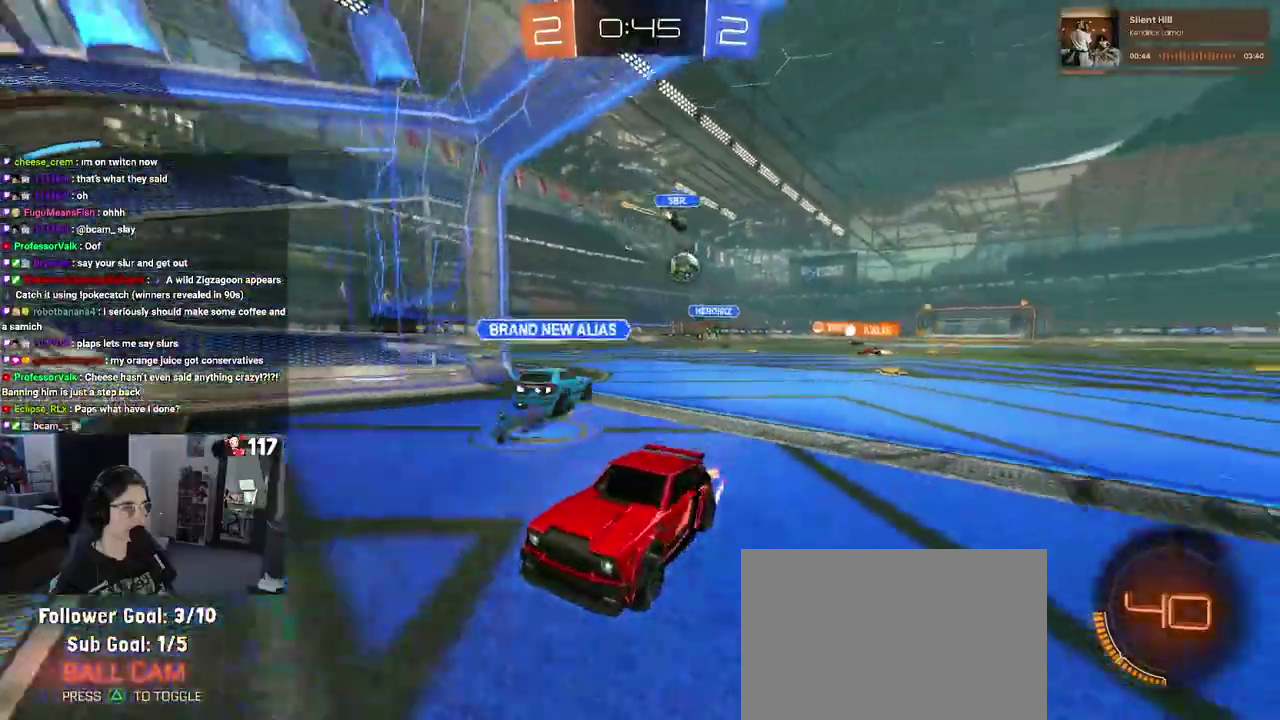
{"buttons": ["R1", "R2"], "left_stick": "center", "right_stick": "center", "events": [[167, "R1", "down"], [300, "left_stick", "center"]]}
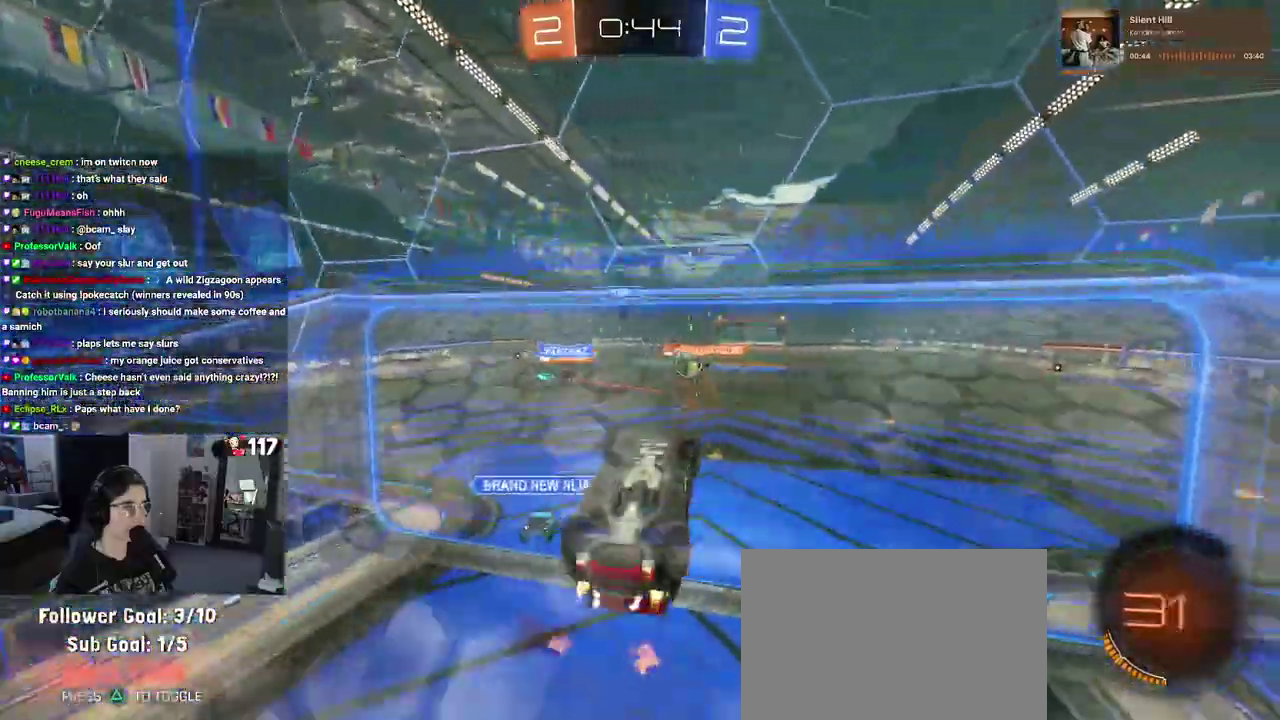
{"buttons": ["R1", "R2"], "left_stick": "center", "right_stick": "center"}
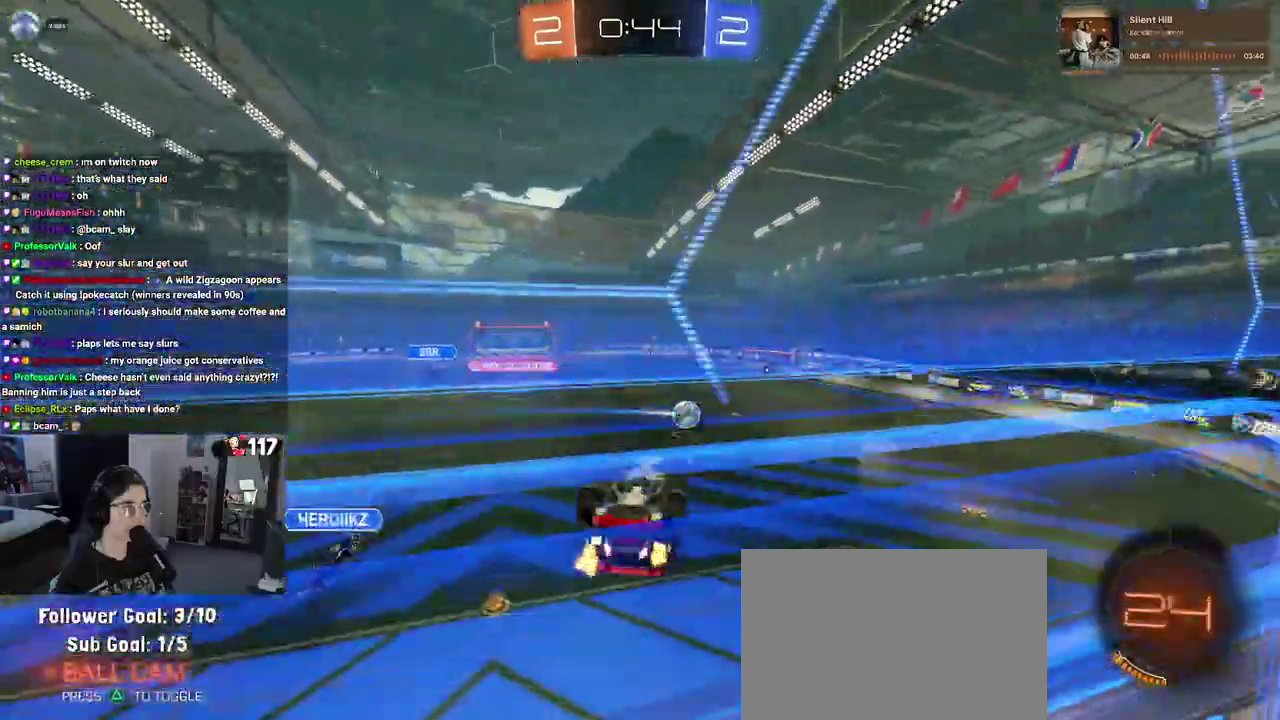
{"buttons": ["SQUARE", "R2"], "left_stick": "up-right", "right_stick": "center"}